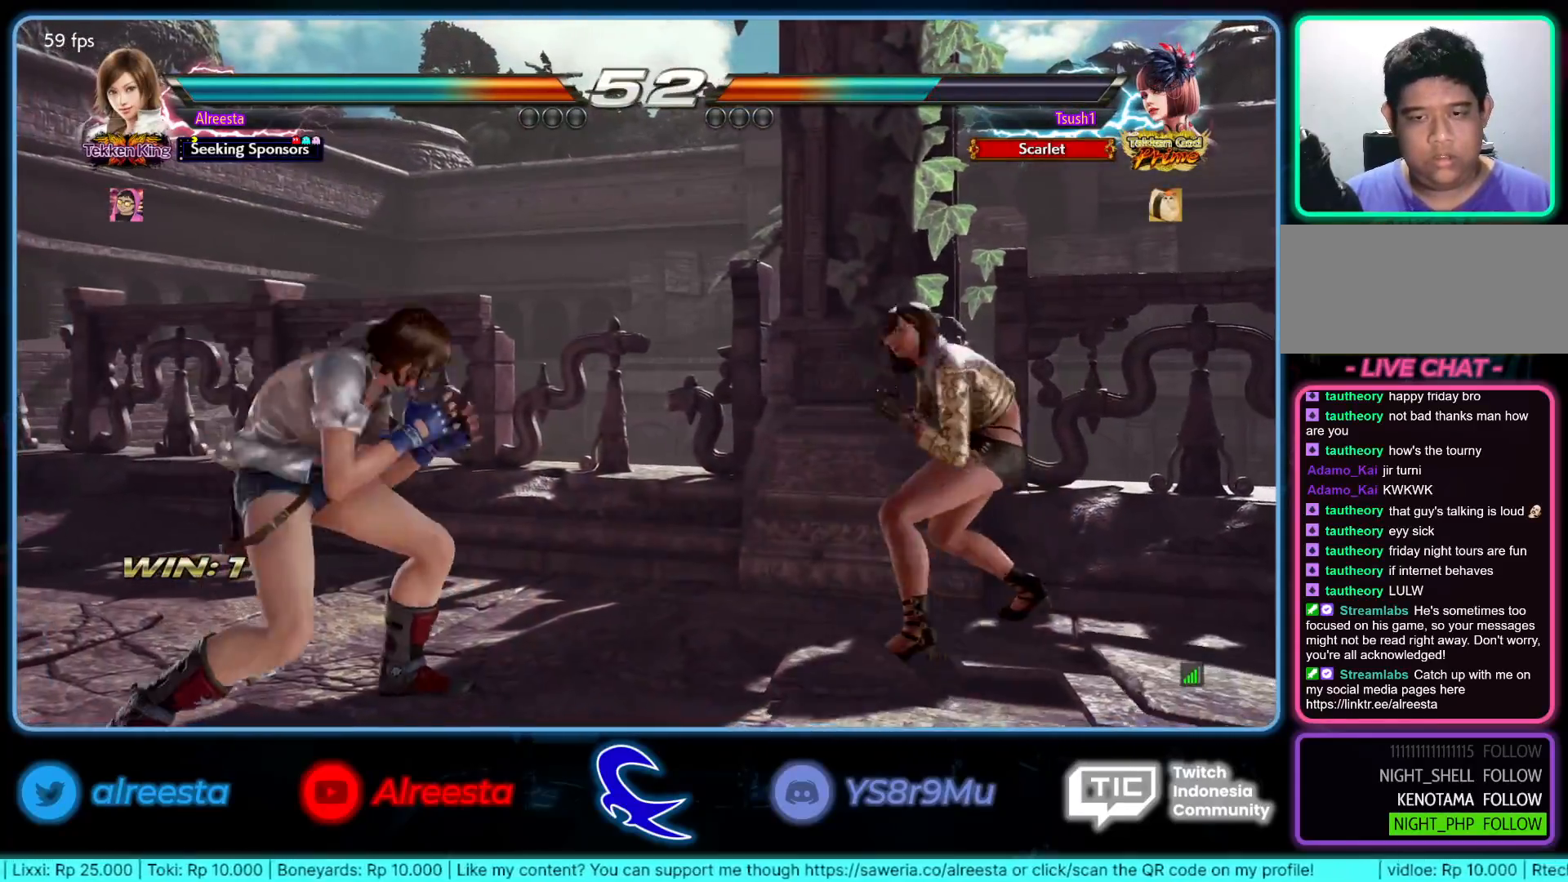
Gameplay with a controller (arcade stick); each line is a JSON object with the inputs held at the frame after it. "events" lists button and stick changes between this image and that frame as [ms after this image, input, new state], when the widget could be followed in between. Not read: L3 R3.
{"buttons": ["TRIANGLE"], "left_stick": "right", "events": [[117, "R2", "up"], [133, "TRIANGLE", "down"], [167, "left_stick", "right"], [233, "TRIANGLE", "up"], [300, "TRIANGLE", "down"], [383, "TRIANGLE", "up"], [433, "TRIANGLE", "down"]]}
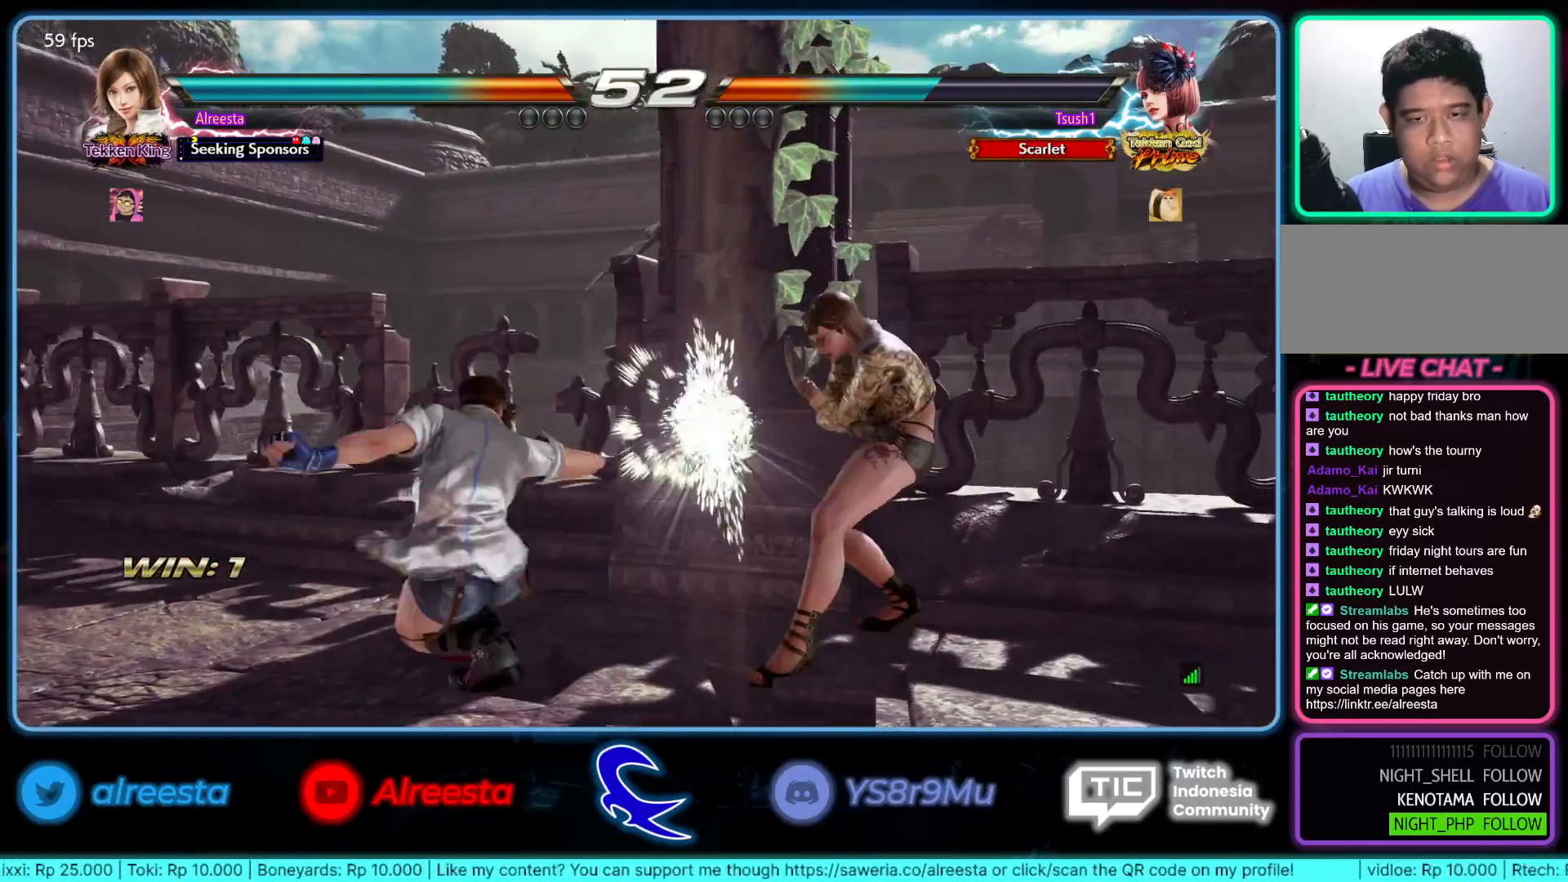
{"buttons": [], "left_stick": "center", "events": [[17, "TRIANGLE", "up"], [233, "R2", "down"], [350, "R2", "up"], [450, "left_stick", "center"]]}
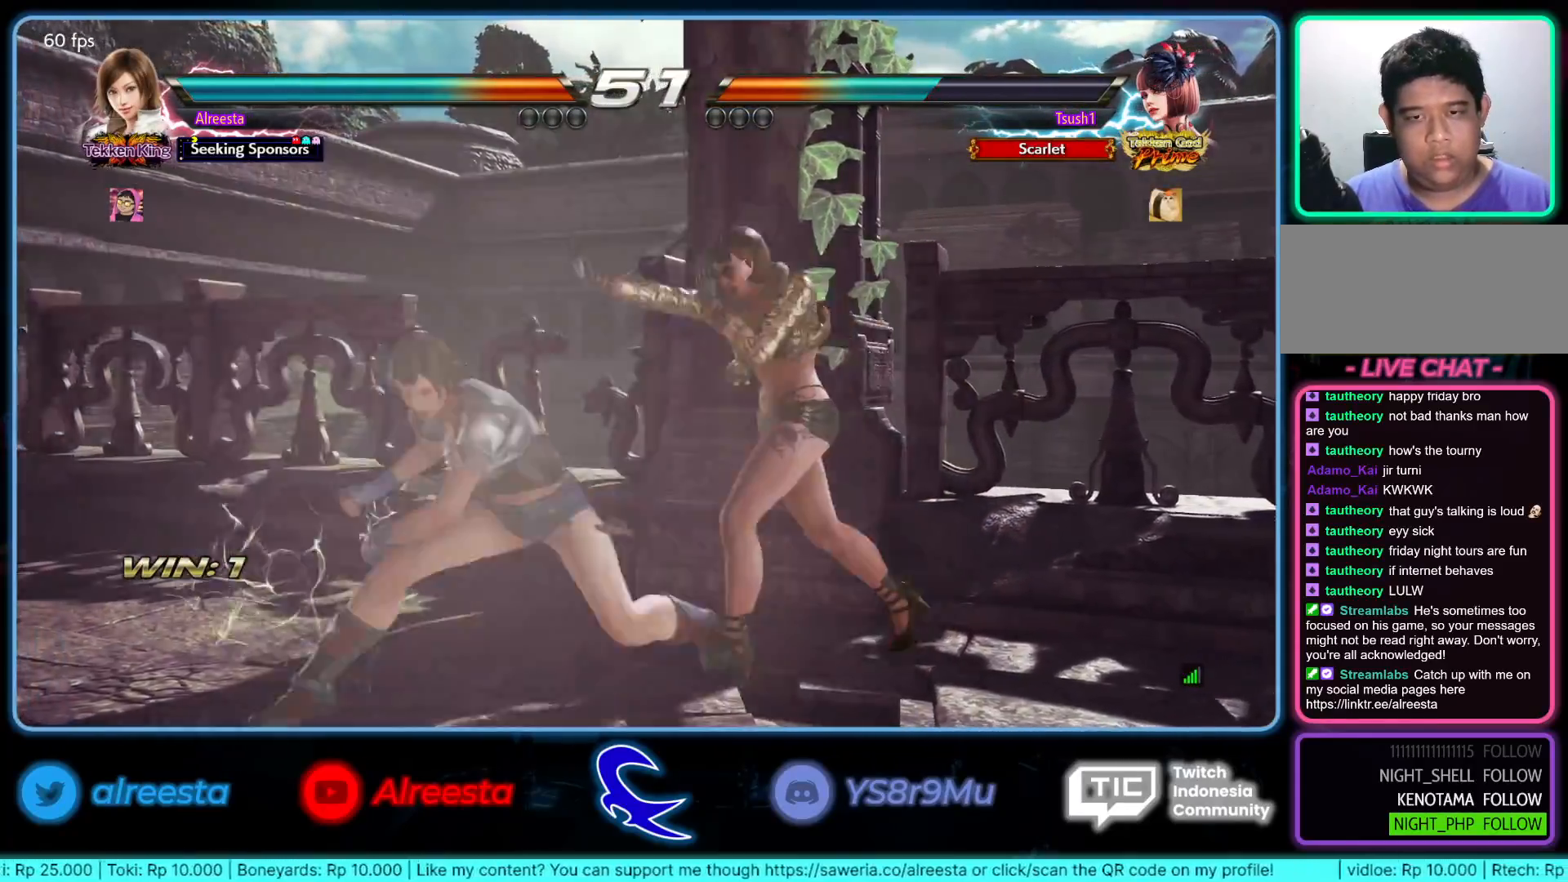
{"buttons": [], "left_stick": "center", "events": []}
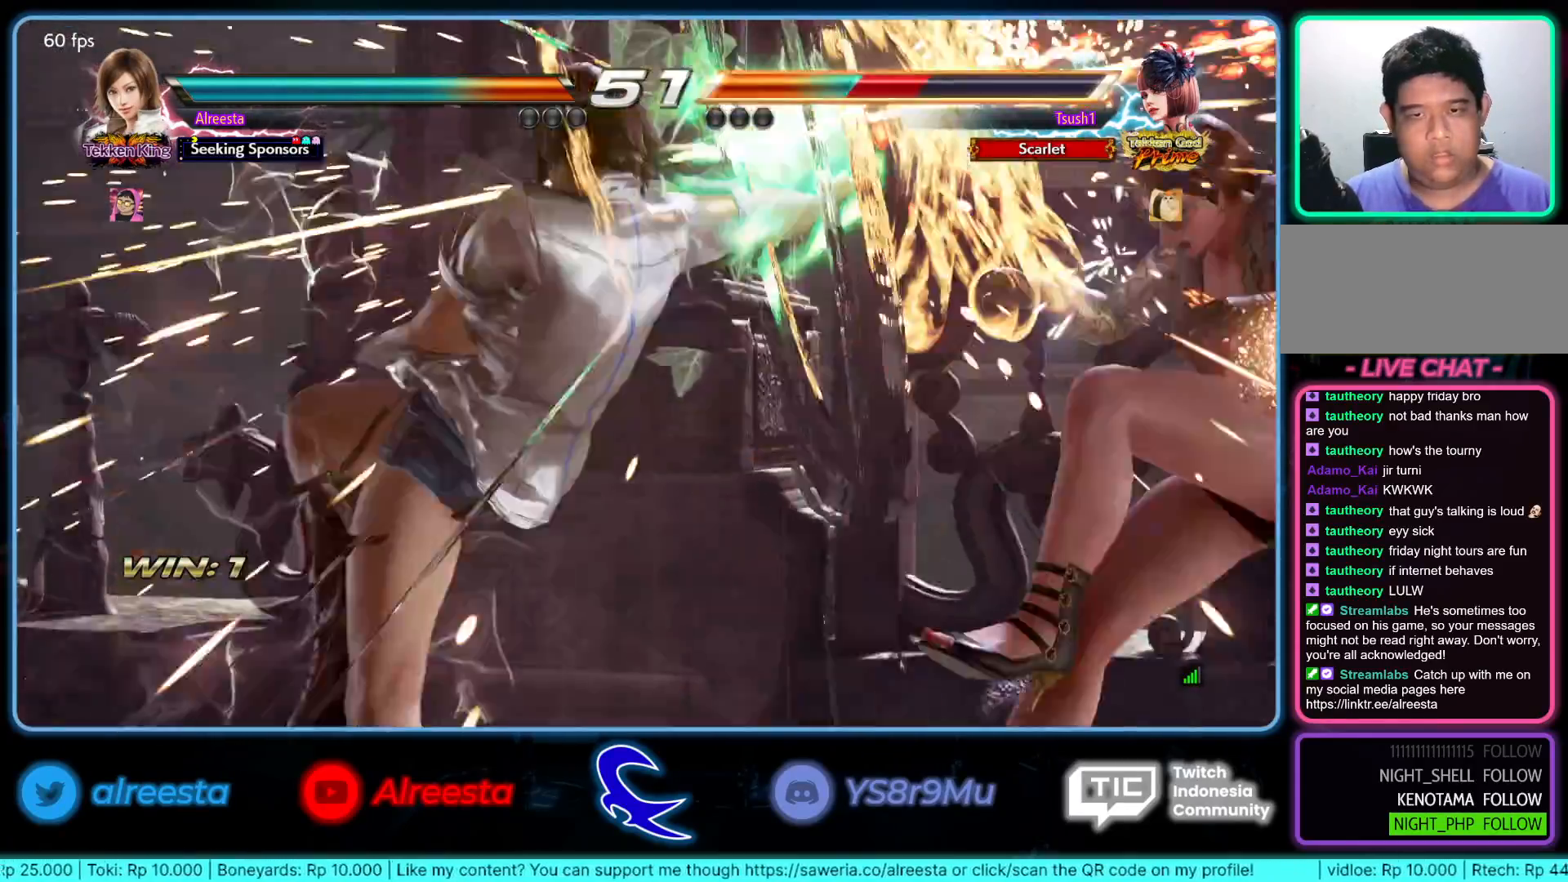
{"buttons": ["SQUARE"], "left_stick": "center", "events": [[467, "SQUARE", "down"]]}
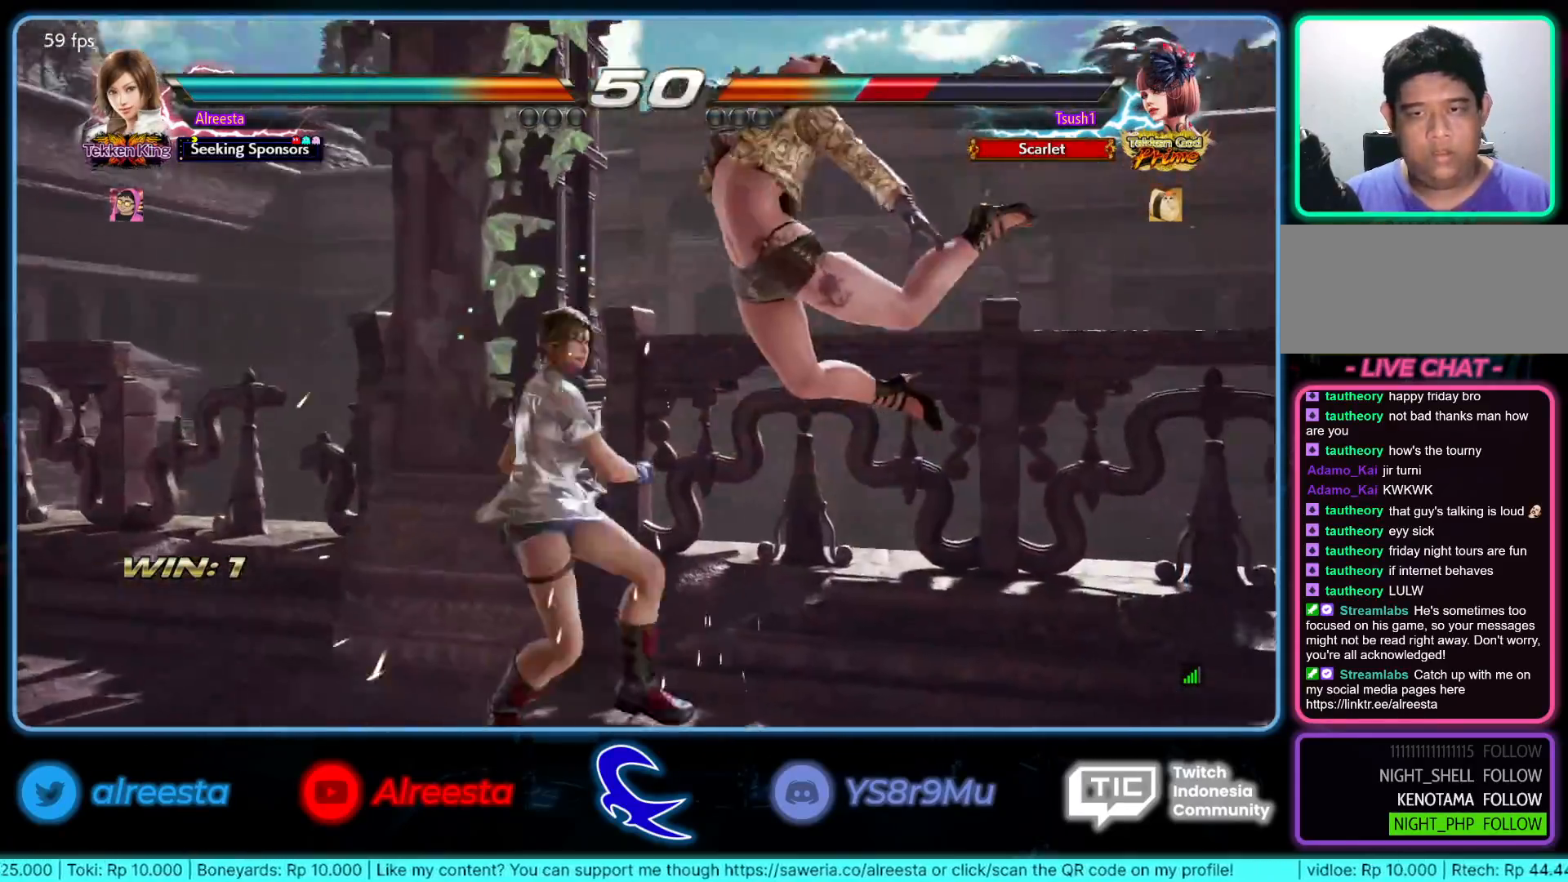
{"buttons": ["TRIANGLE"], "left_stick": "center", "events": [[33, "SQUARE", "up"], [100, "TRIANGLE", "down"], [217, "TRIANGLE", "up"], [483, "TRIANGLE", "down"]]}
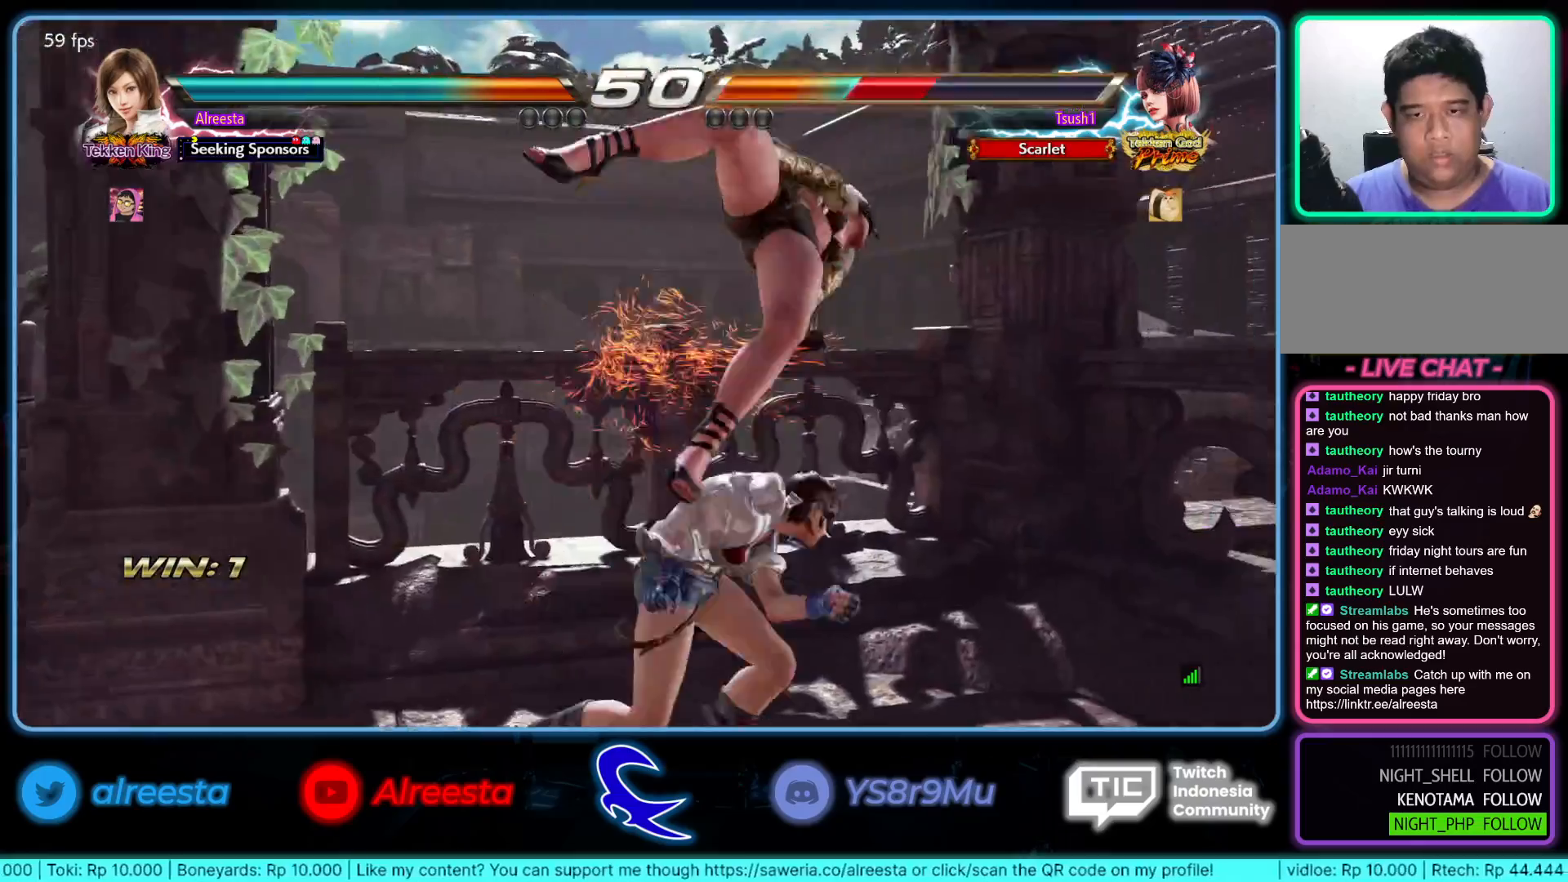
{"buttons": ["CIRCLE"], "left_stick": "center", "events": [[67, "TRIANGLE", "up"], [150, "CIRCLE", "down"], [250, "CIRCLE", "up"], [300, "CIRCLE", "down"], [383, "CIRCLE", "up"], [433, "CIRCLE", "down"]]}
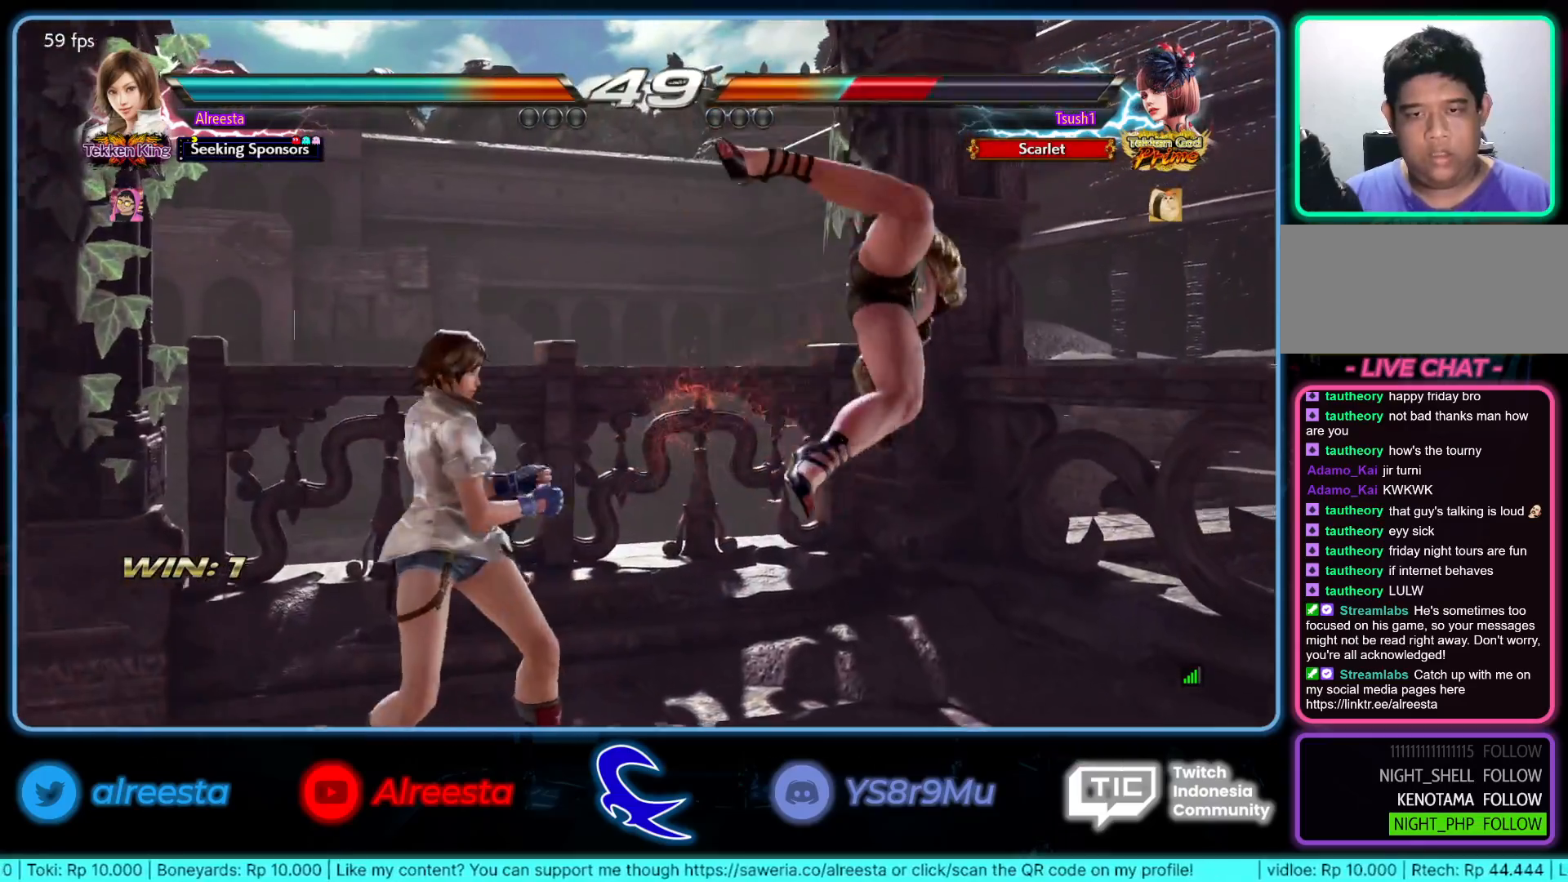
{"buttons": [], "left_stick": "center", "events": [[33, "CIRCLE", "up"], [83, "CIRCLE", "down"], [183, "CIRCLE", "up"]]}
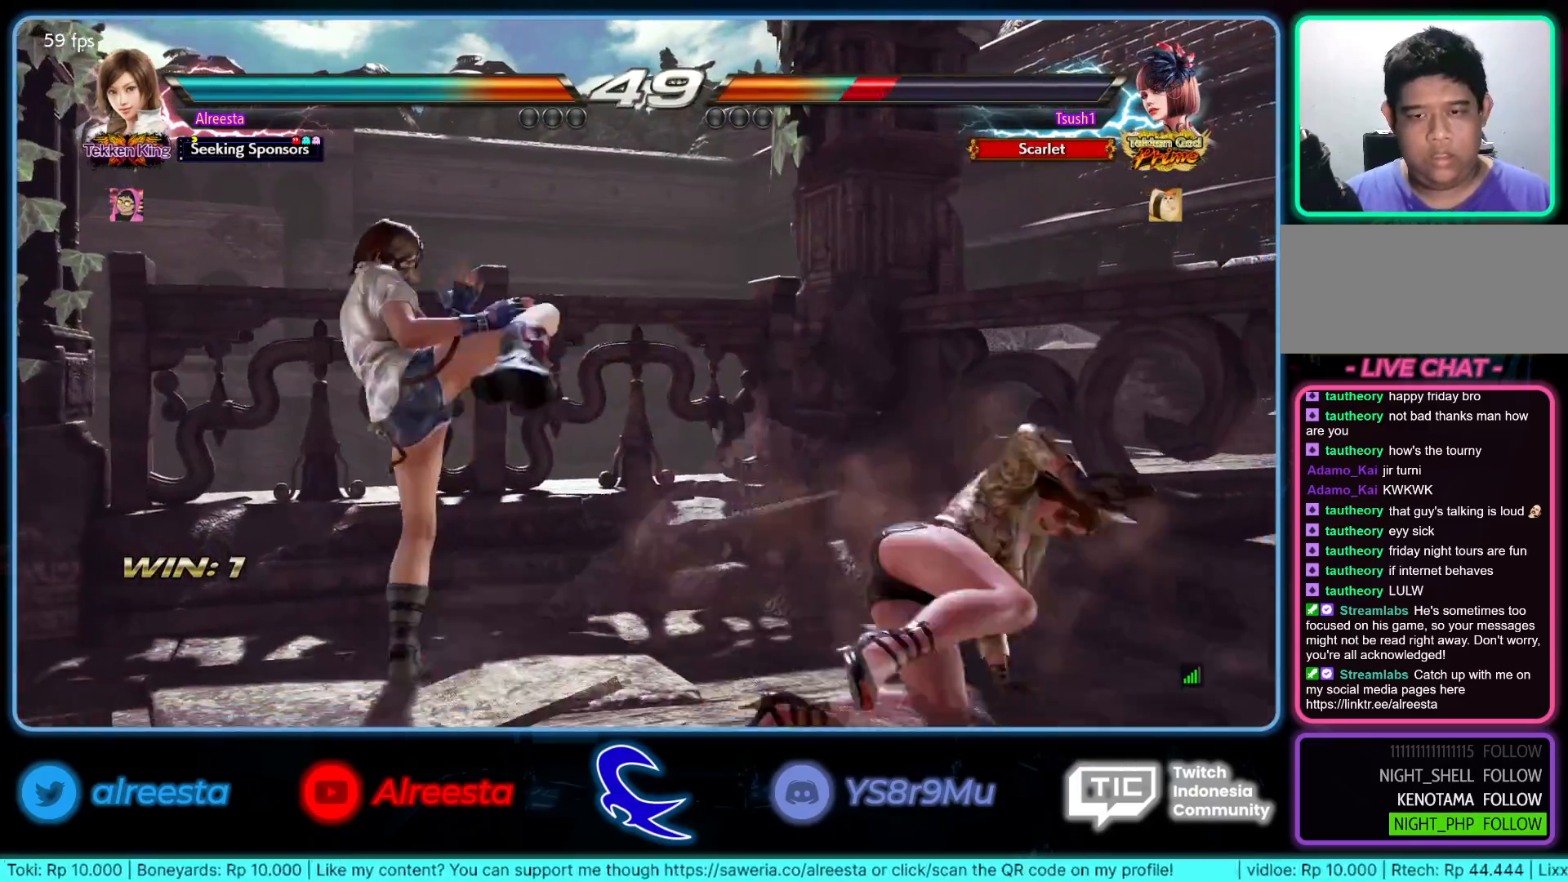
{"buttons": [], "left_stick": "center", "events": [[133, "left_stick", "right"], [167, "R2", "down"], [317, "R2", "up"], [317, "left_stick", "center"]]}
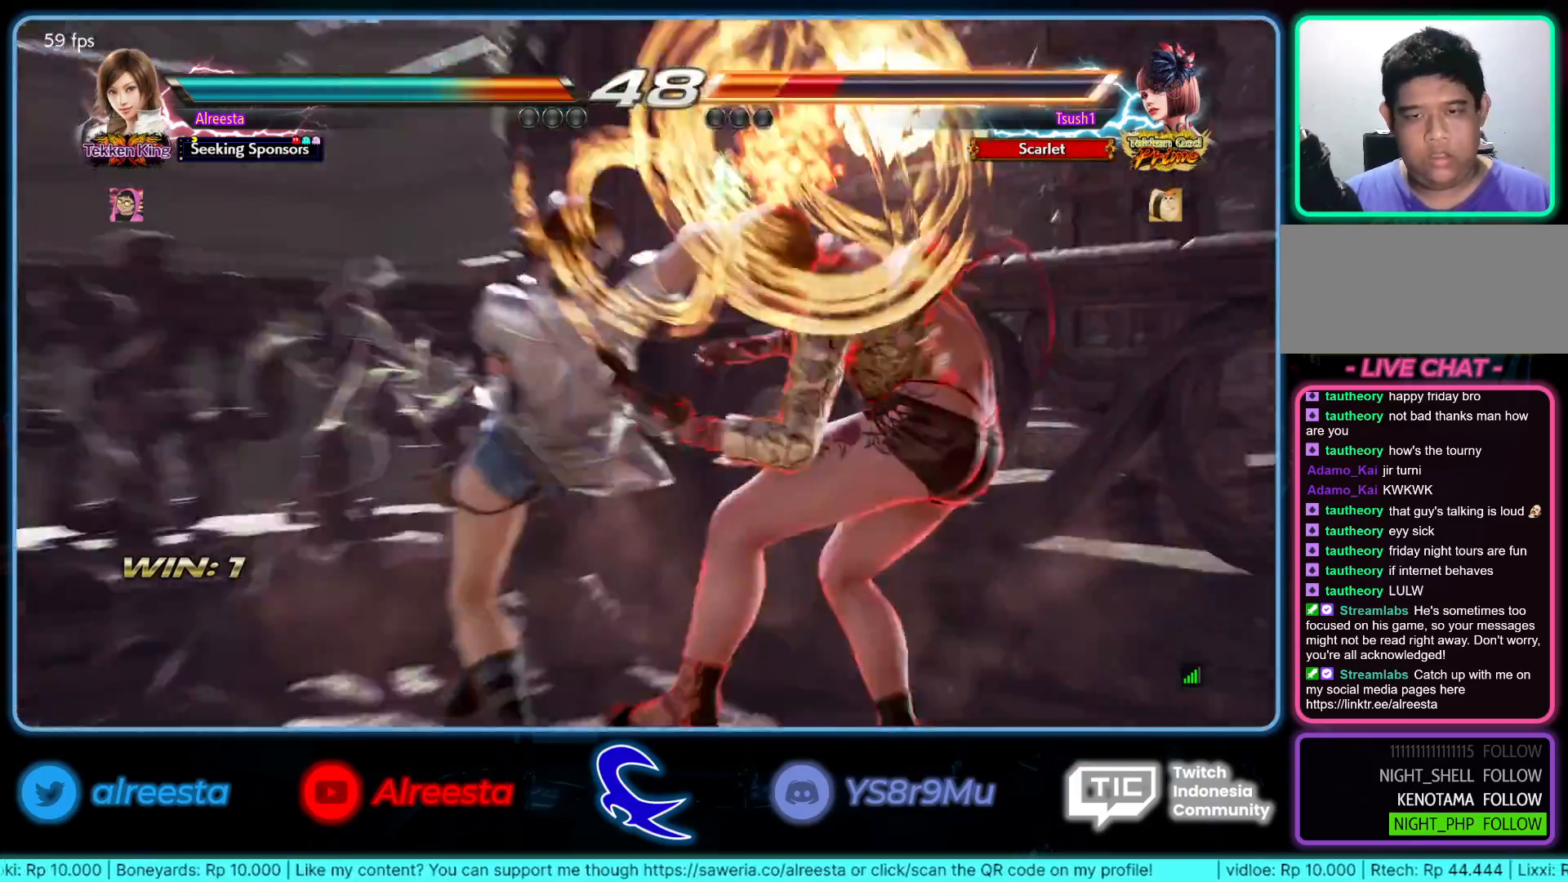
{"buttons": [], "left_stick": "center", "events": []}
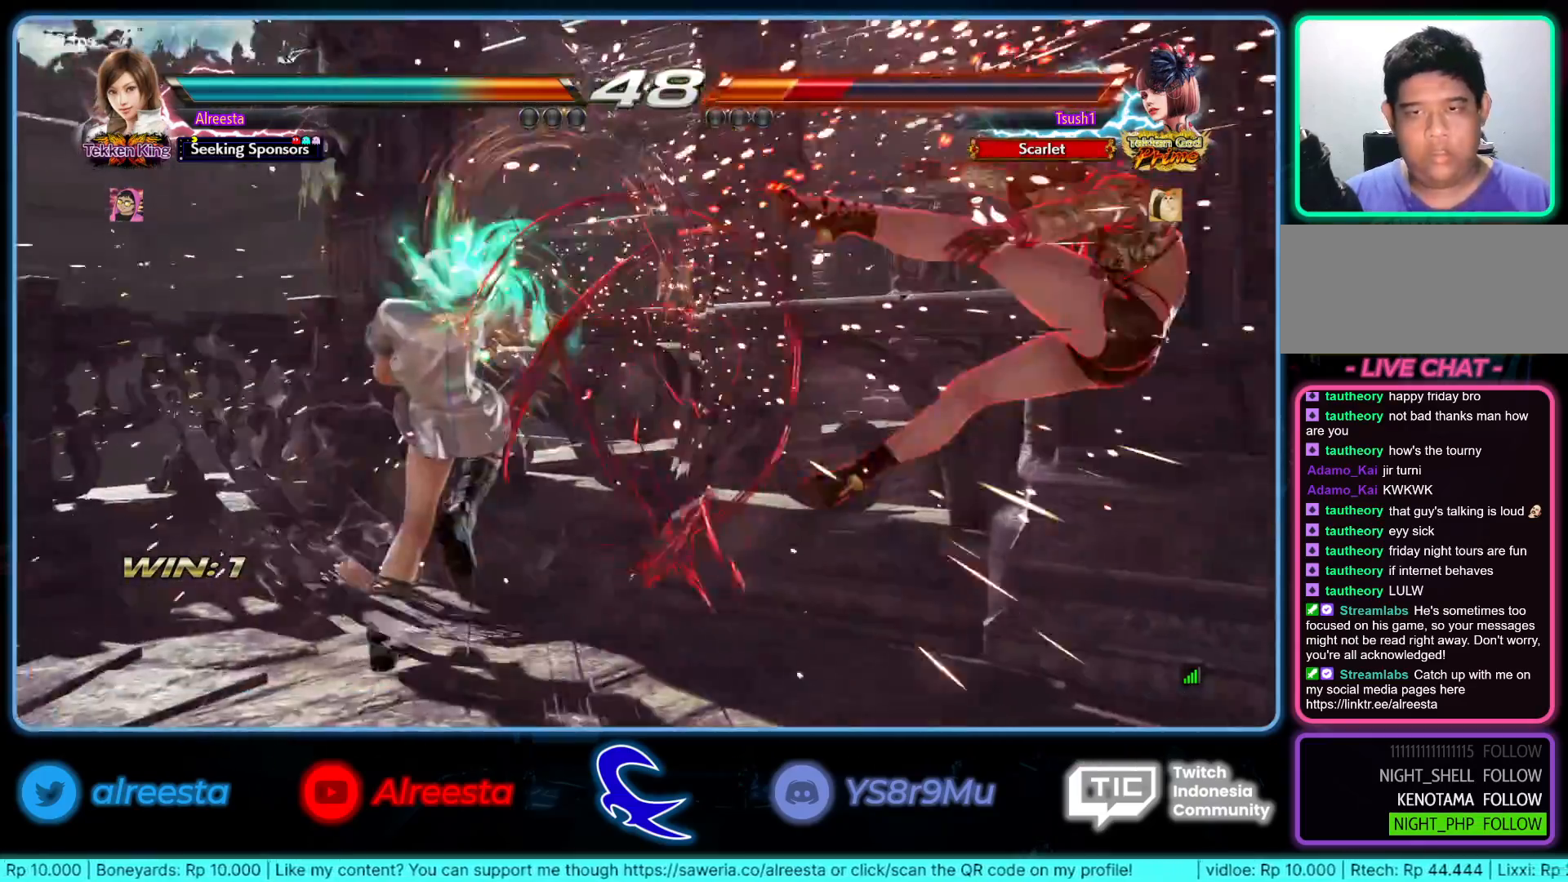
{"buttons": [], "left_stick": "right", "events": [[300, "left_stick", "right"], [417, "left_stick", "center"], [483, "left_stick", "right"]]}
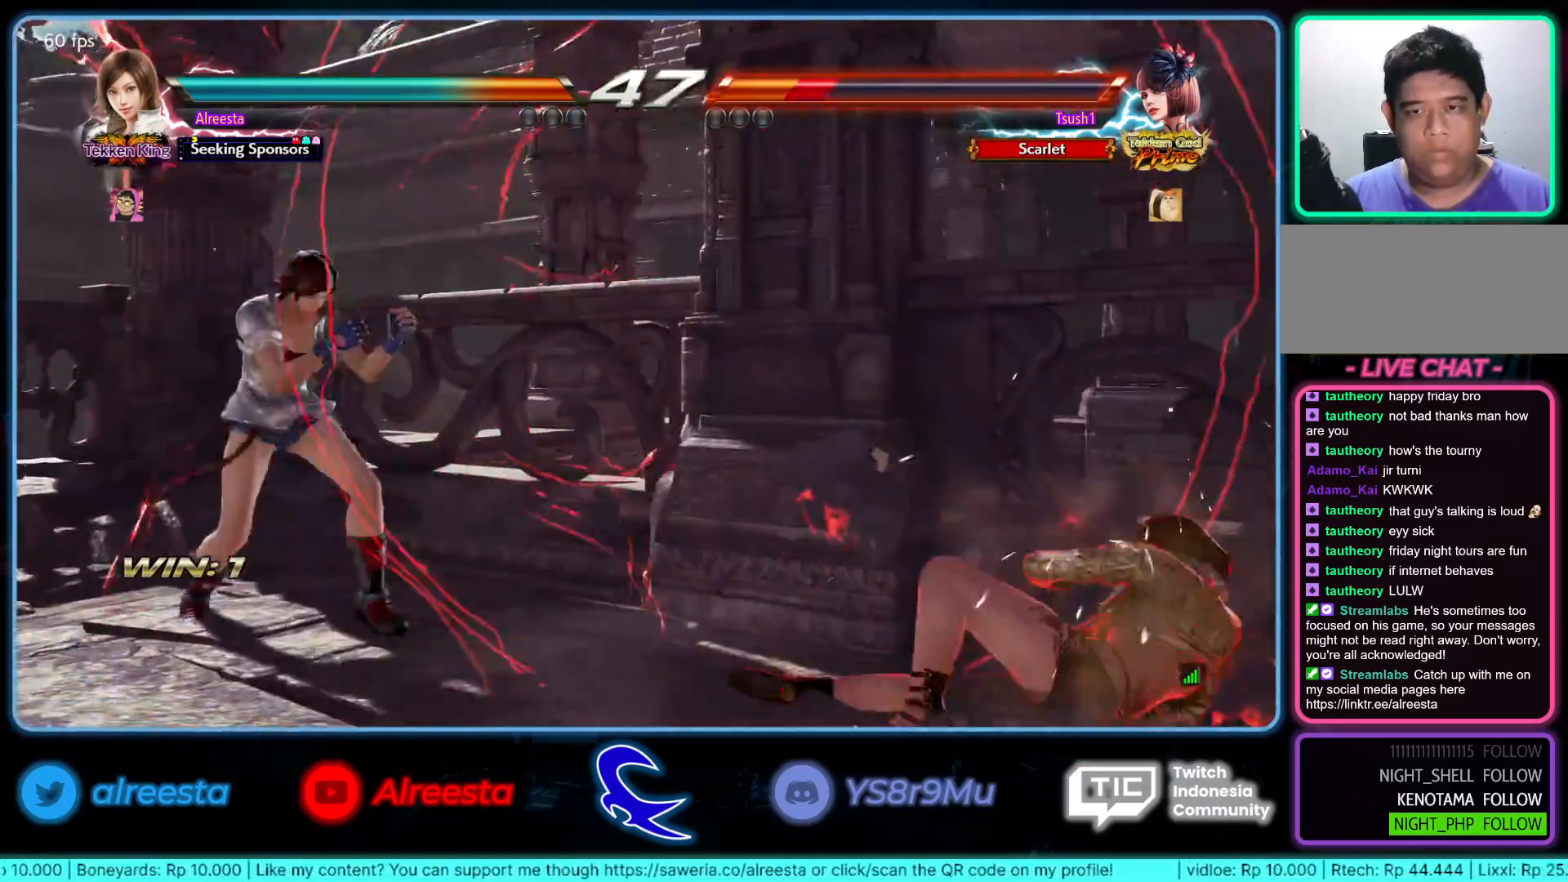
{"buttons": [], "left_stick": "center", "events": [[150, "CROSS", "down"], [500, "CROSS", "up"], [500, "left_stick", "center"]]}
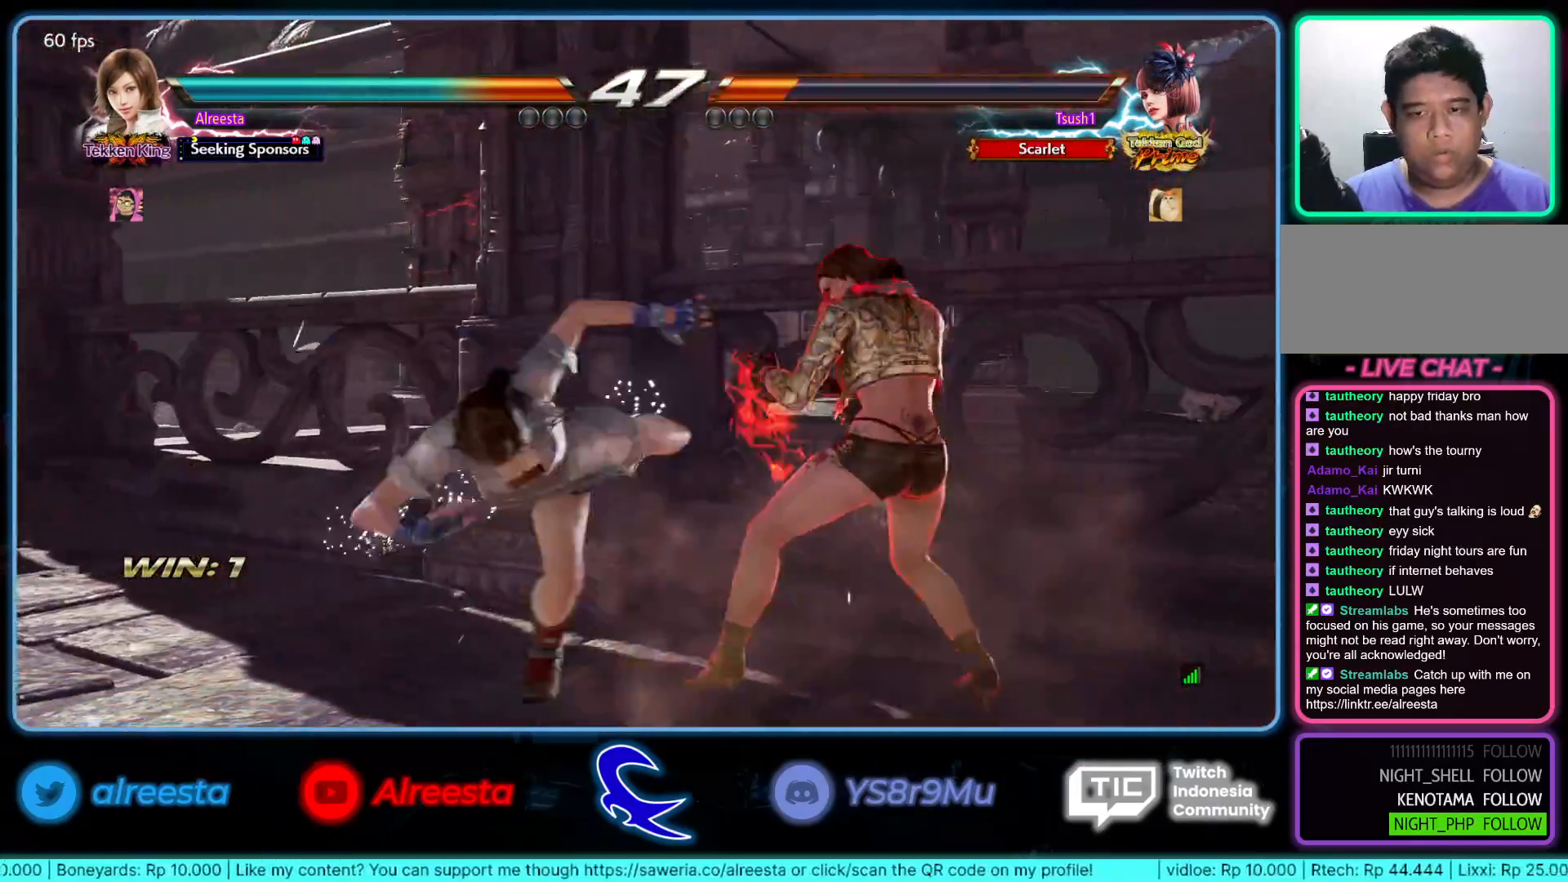
{"buttons": [], "left_stick": "left", "events": [[350, "left_stick", "left"], [417, "L1", "down"], [500, "L1", "up"]]}
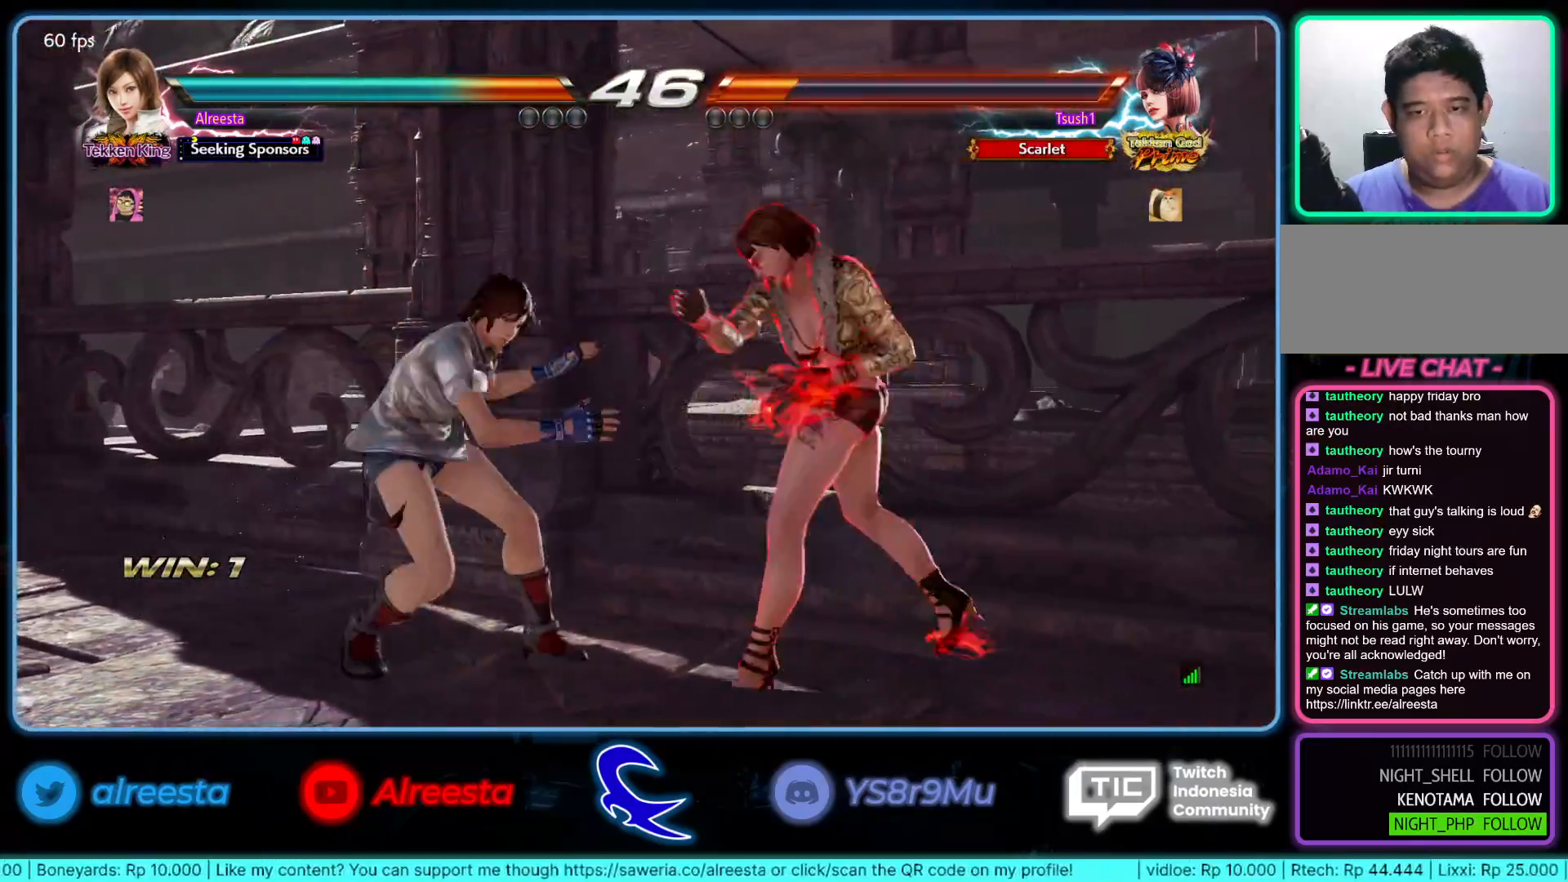
{"buttons": [], "left_stick": "left", "events": [[67, "L1", "down"], [167, "L1", "up"]]}
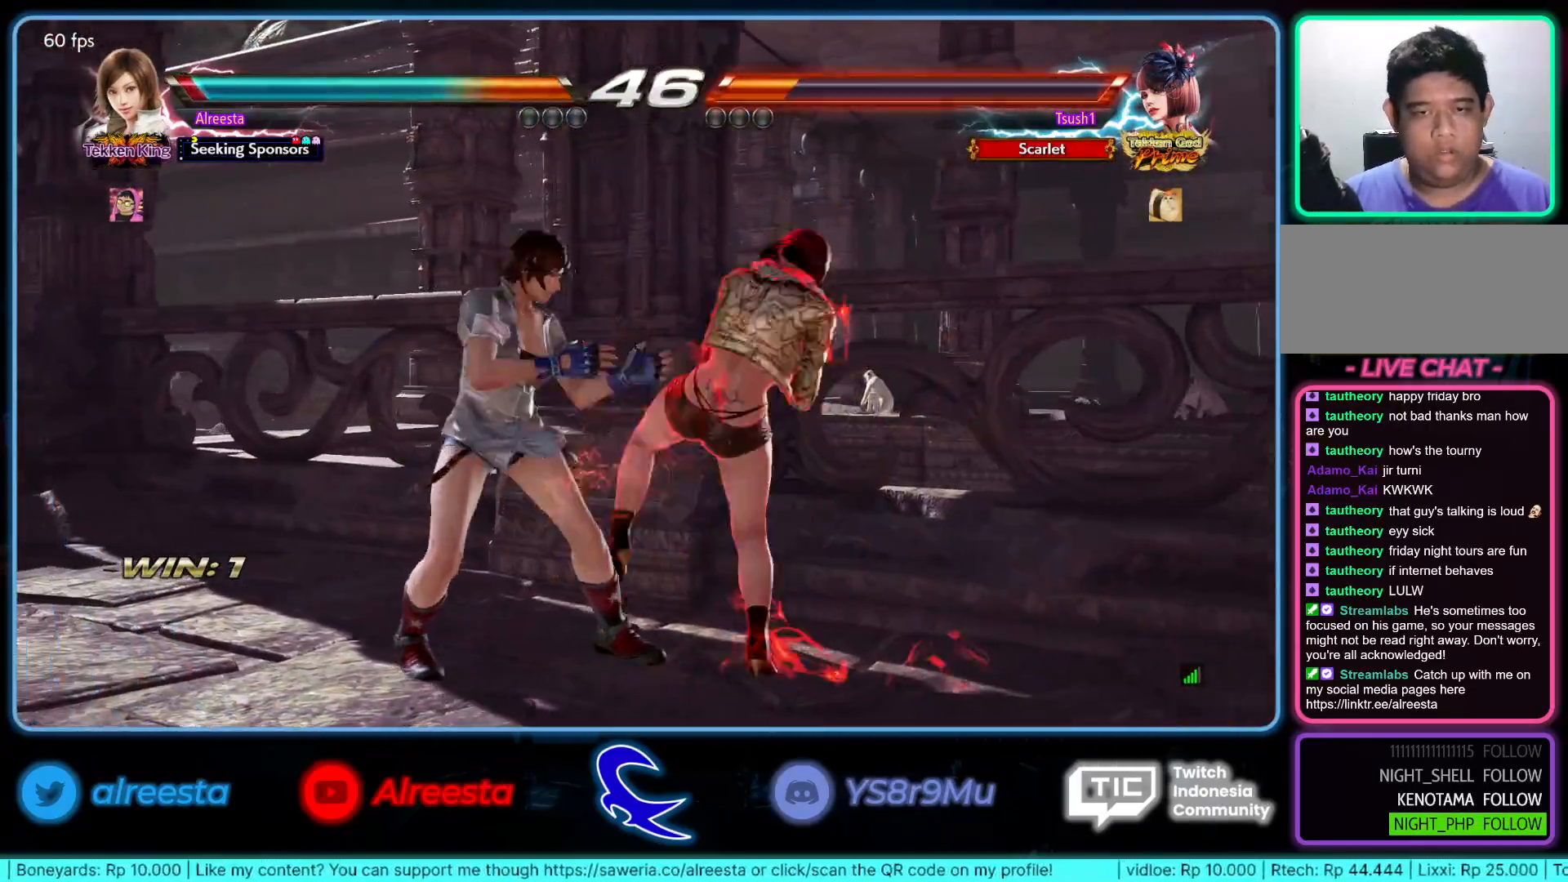
{"buttons": [], "left_stick": "center", "events": [[133, "left_stick", "center"], [183, "L2", "down"], [183, "left_stick", "down"], [300, "L2", "up"], [333, "left_stick", "center"]]}
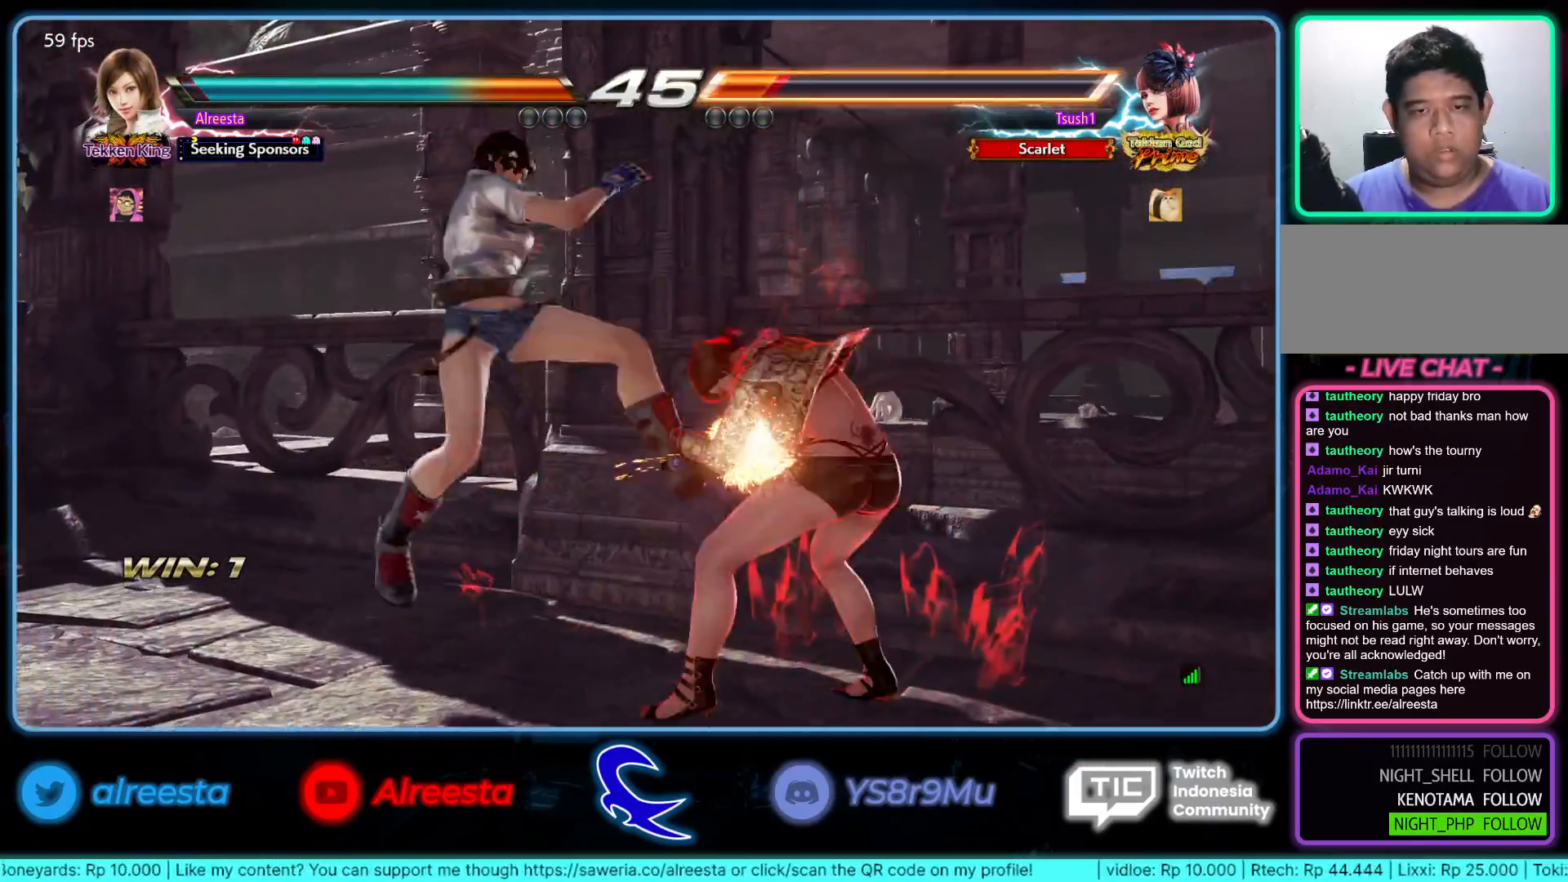
{"buttons": [], "left_stick": "center", "events": []}
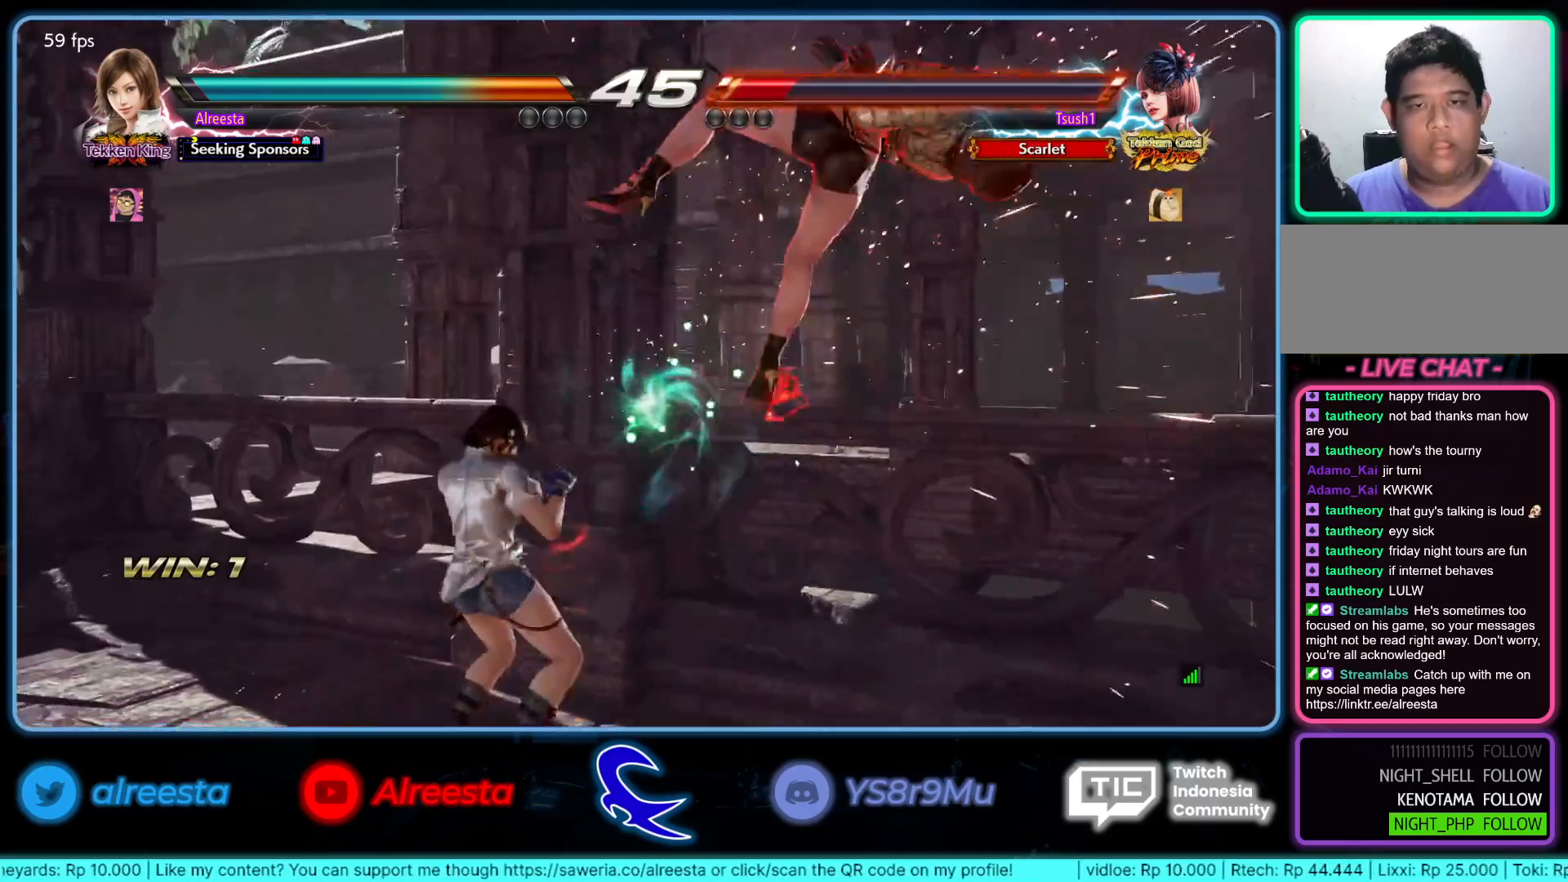
{"buttons": [], "left_stick": "center", "events": [[100, "left_stick", "down-left"], [167, "SQUARE", "down"], [267, "SQUARE", "up"], [317, "TRIANGLE", "down"], [333, "left_stick", "center"], [433, "TRIANGLE", "up"]]}